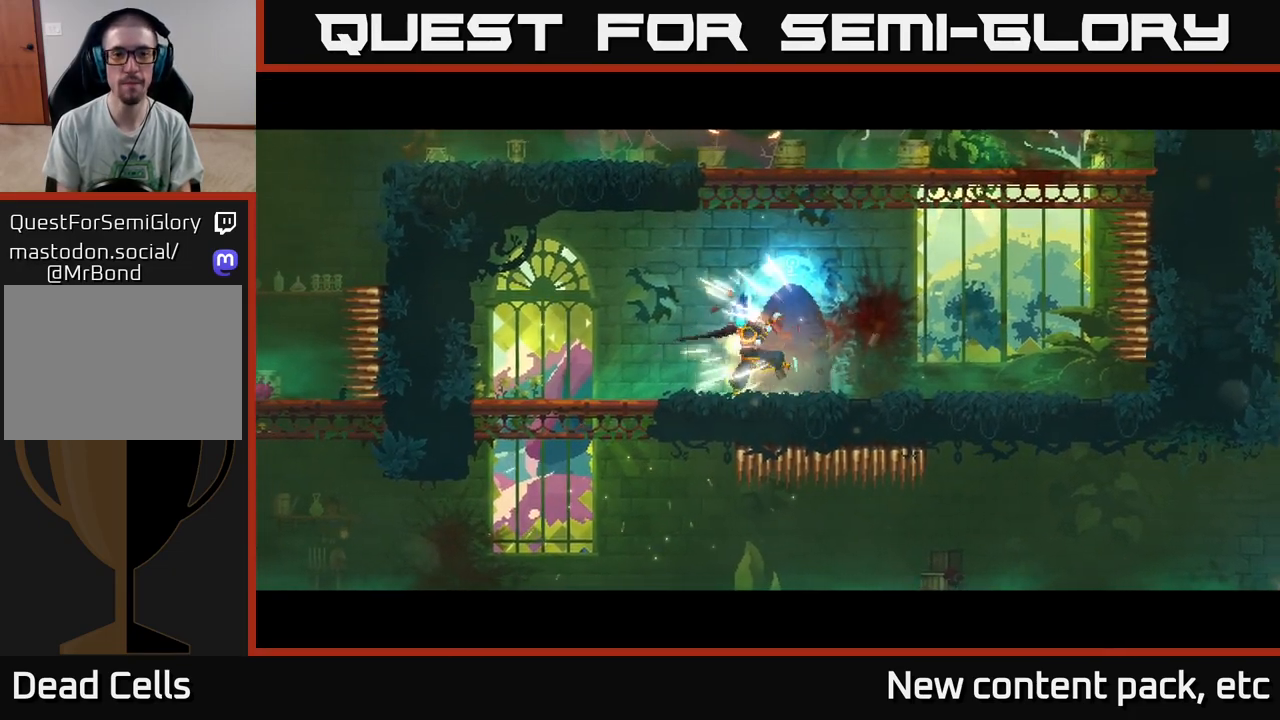
Gameplay with a controller (Xbox layout); each line is a JSON object with the inputs held at the frame after it. "events" lists button and stick changes between this image and that frame as [ms after this image, input, new state], when the widget could be followed in between.
{"buttons": [], "left_stick": "right", "right_stick": "center", "events": [[350, "left_stick", "right"]]}
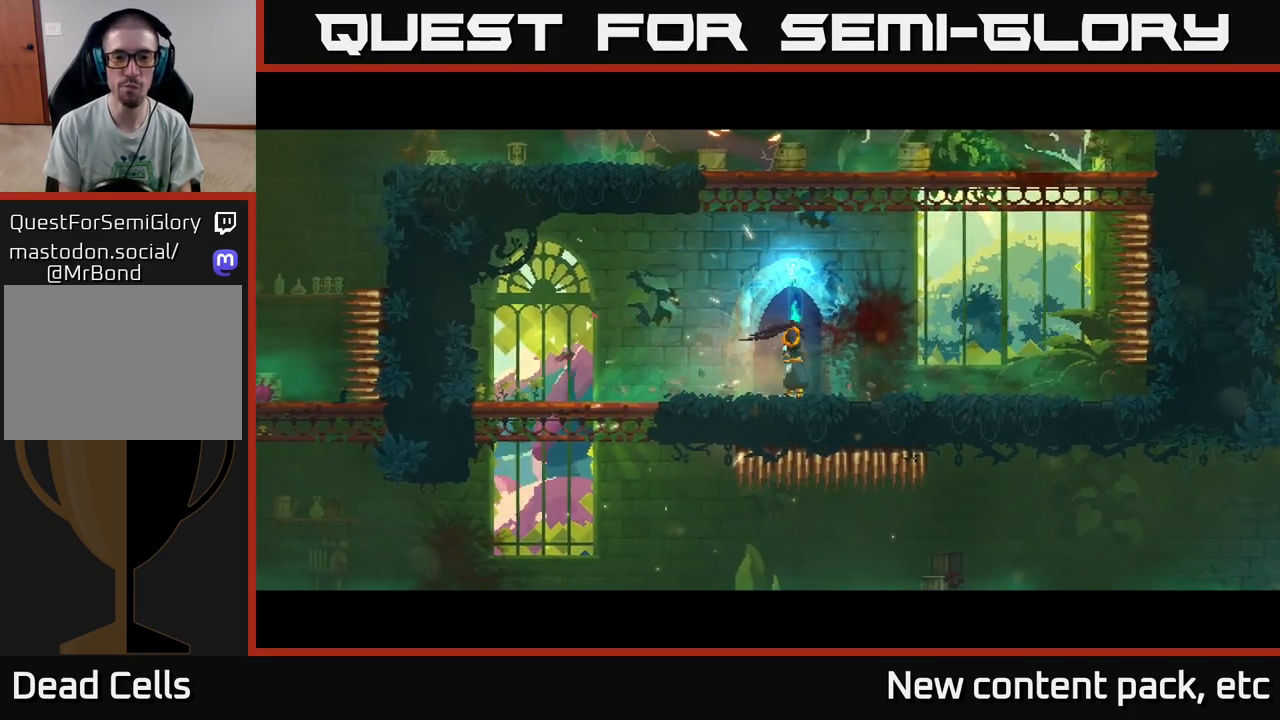
{"buttons": [], "left_stick": "right", "right_stick": "center", "events": [[117, "left_stick", "center"], [350, "left_stick", "right"]]}
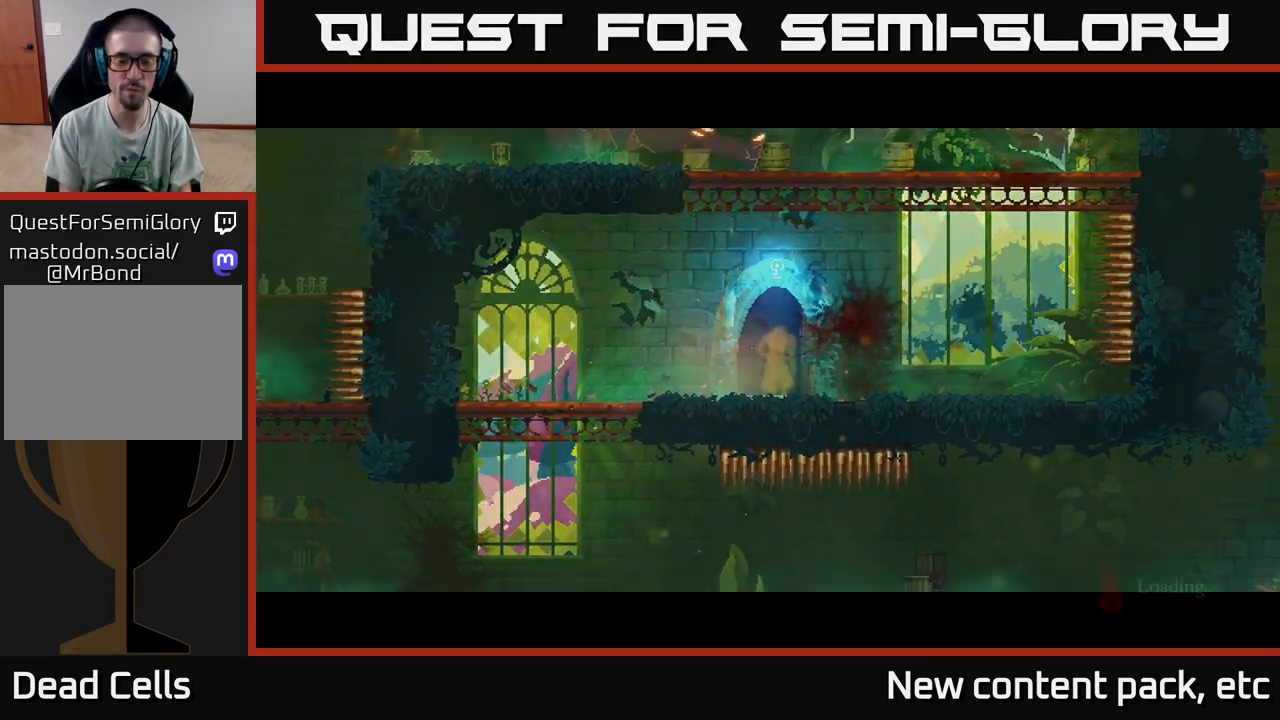
{"buttons": [], "left_stick": "right", "right_stick": "center", "events": []}
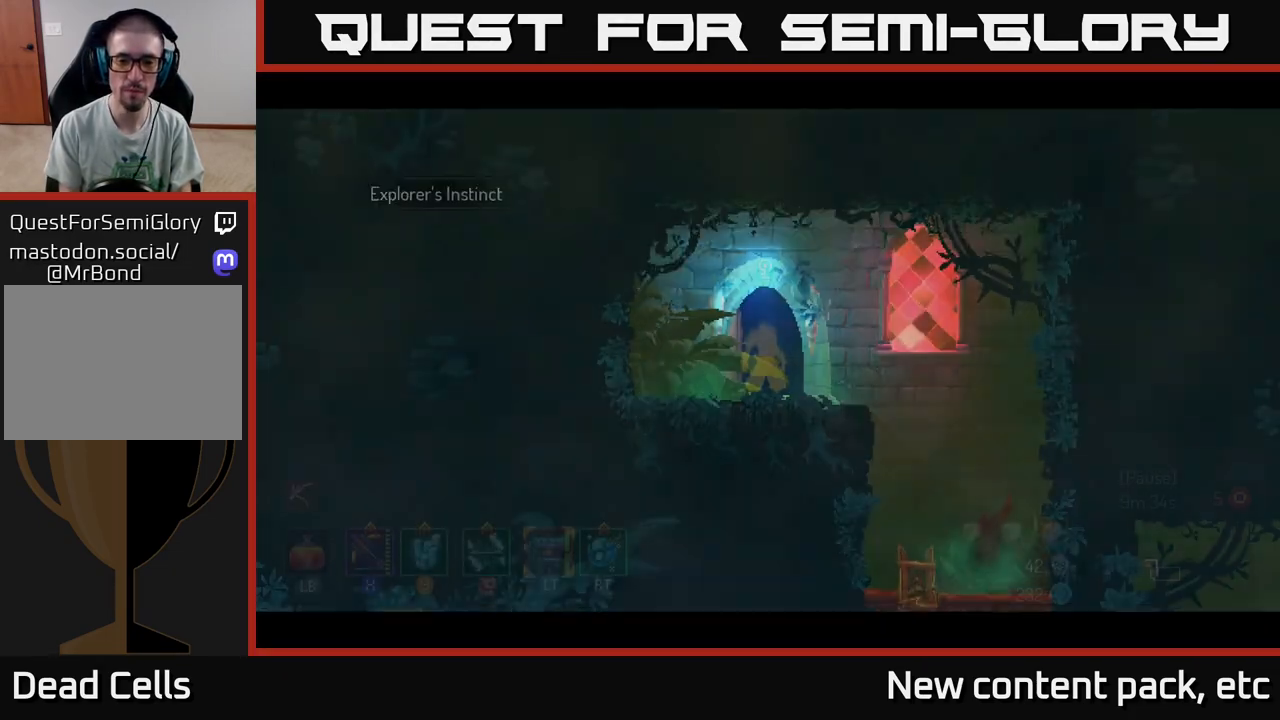
{"buttons": [], "left_stick": "right", "right_stick": "center", "events": [[350, "B", "down"], [450, "B", "up"]]}
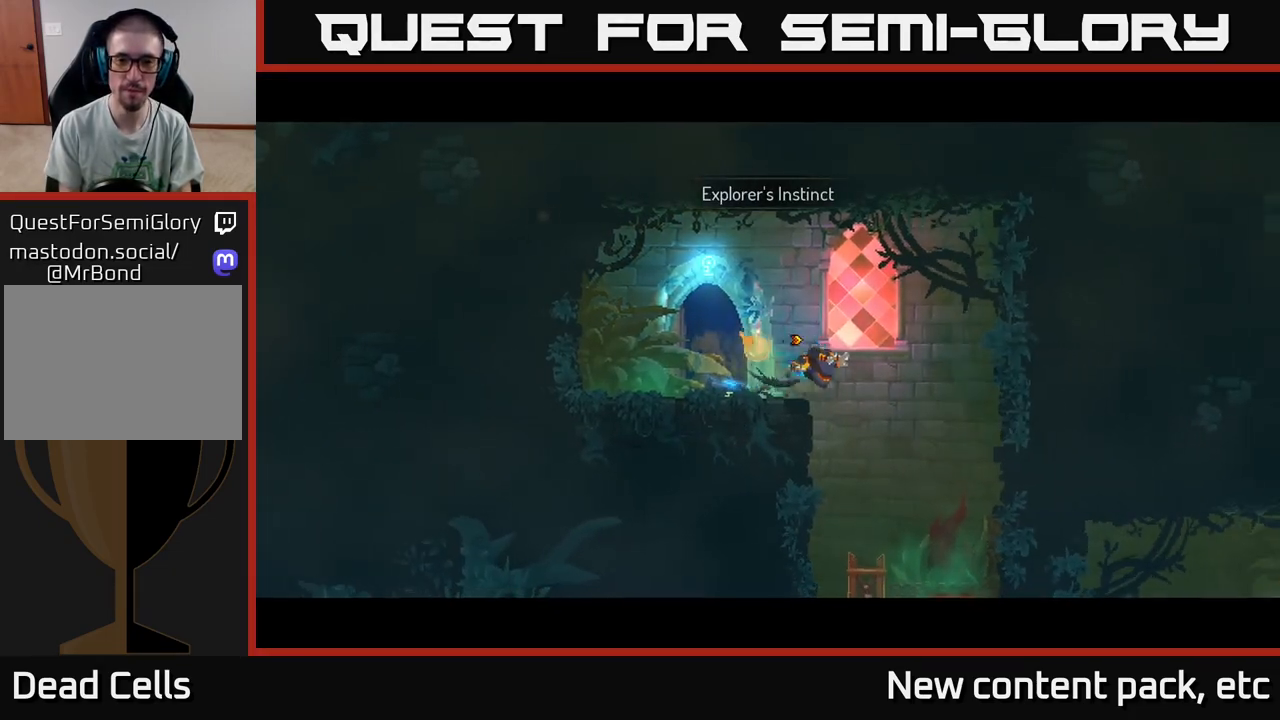
{"buttons": [], "left_stick": "down", "right_stick": "down", "events": [[83, "right_stick", "down"], [217, "left_stick", "left"], [367, "left_stick", "center"], [483, "left_stick", "down"]]}
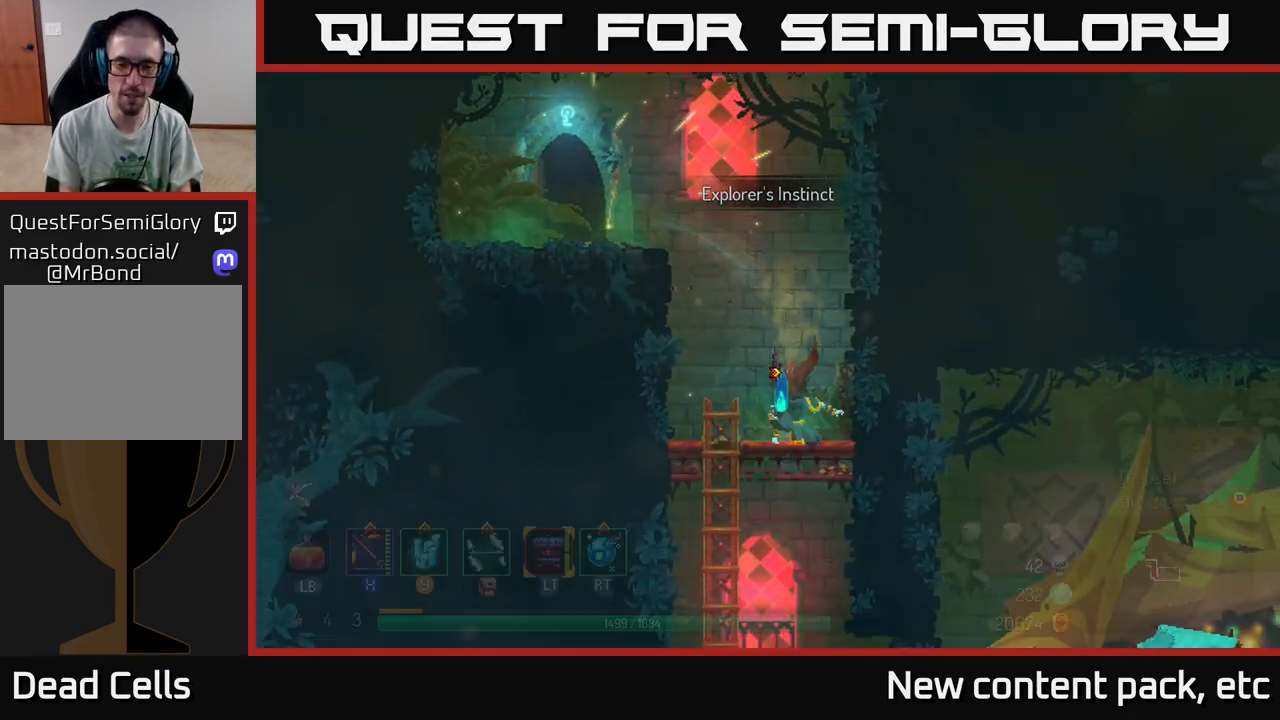
{"buttons": ["A"], "left_stick": "down", "right_stick": "center", "events": [[117, "left_stick", "down-left"], [267, "right_stick", "center"], [317, "left_stick", "down"], [467, "A", "down"]]}
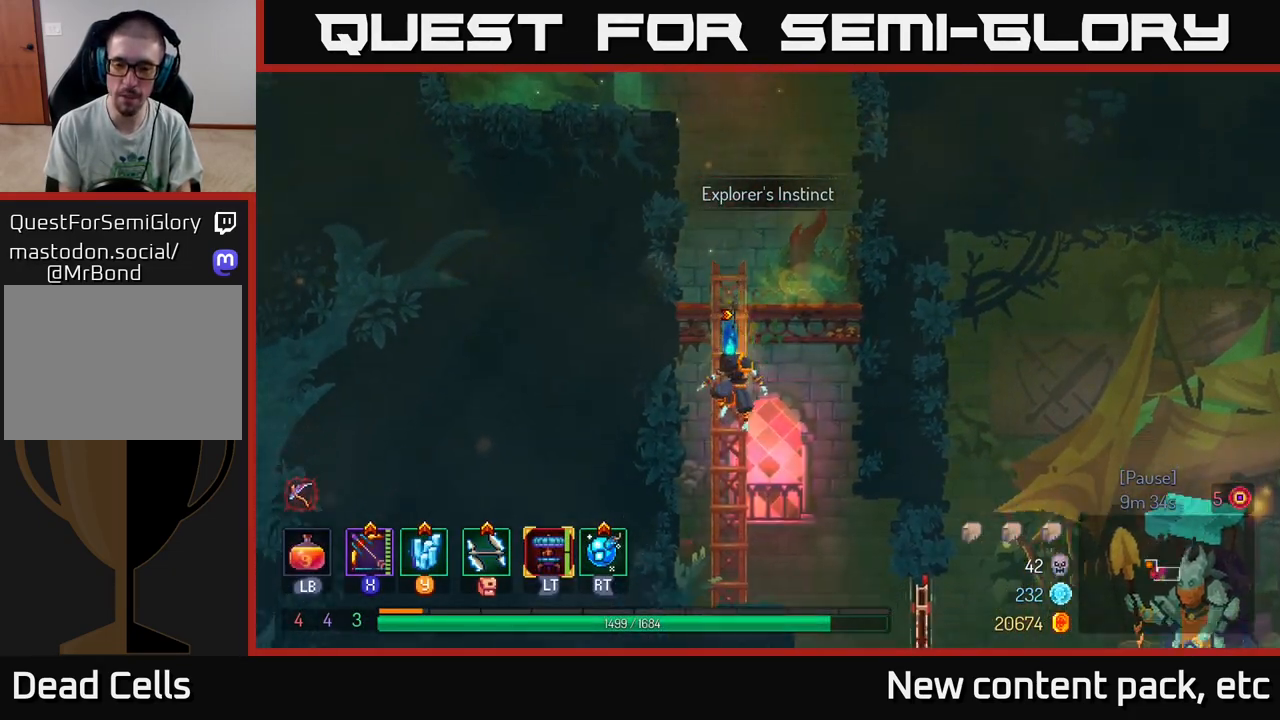
{"buttons": [], "left_stick": "right", "right_stick": "center", "events": [[100, "A", "up"], [233, "left_stick", "right"], [350, "B", "down"], [450, "B", "up"]]}
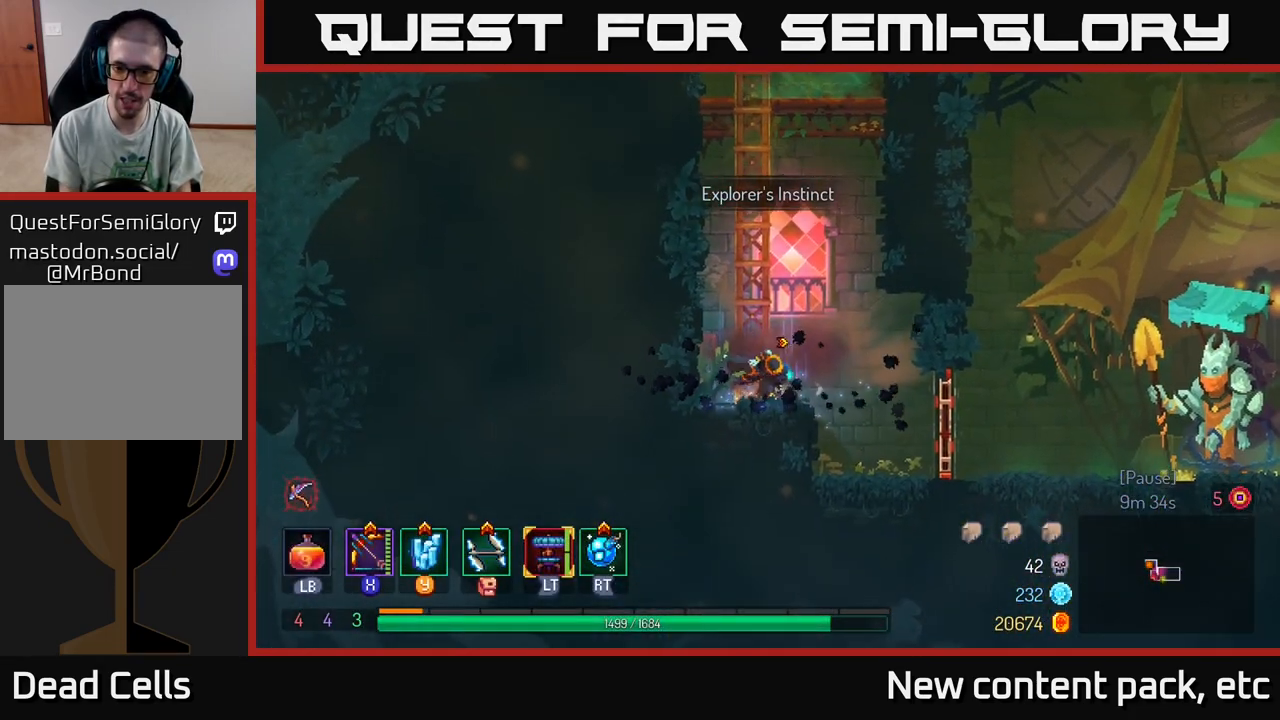
{"buttons": [], "left_stick": "right", "right_stick": "center", "events": [[33, "B", "down"], [167, "B", "up"], [317, "R1", "down"], [450, "R1", "up"]]}
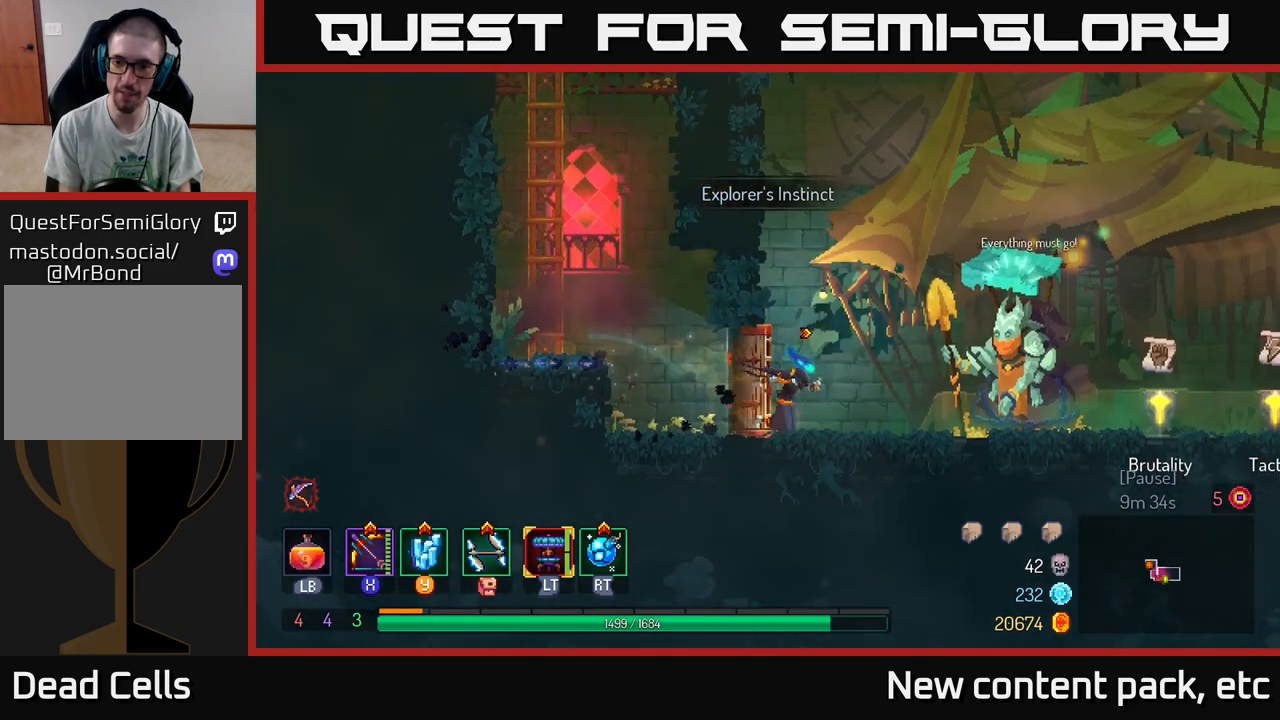
{"buttons": [], "left_stick": "right", "right_stick": "center", "events": []}
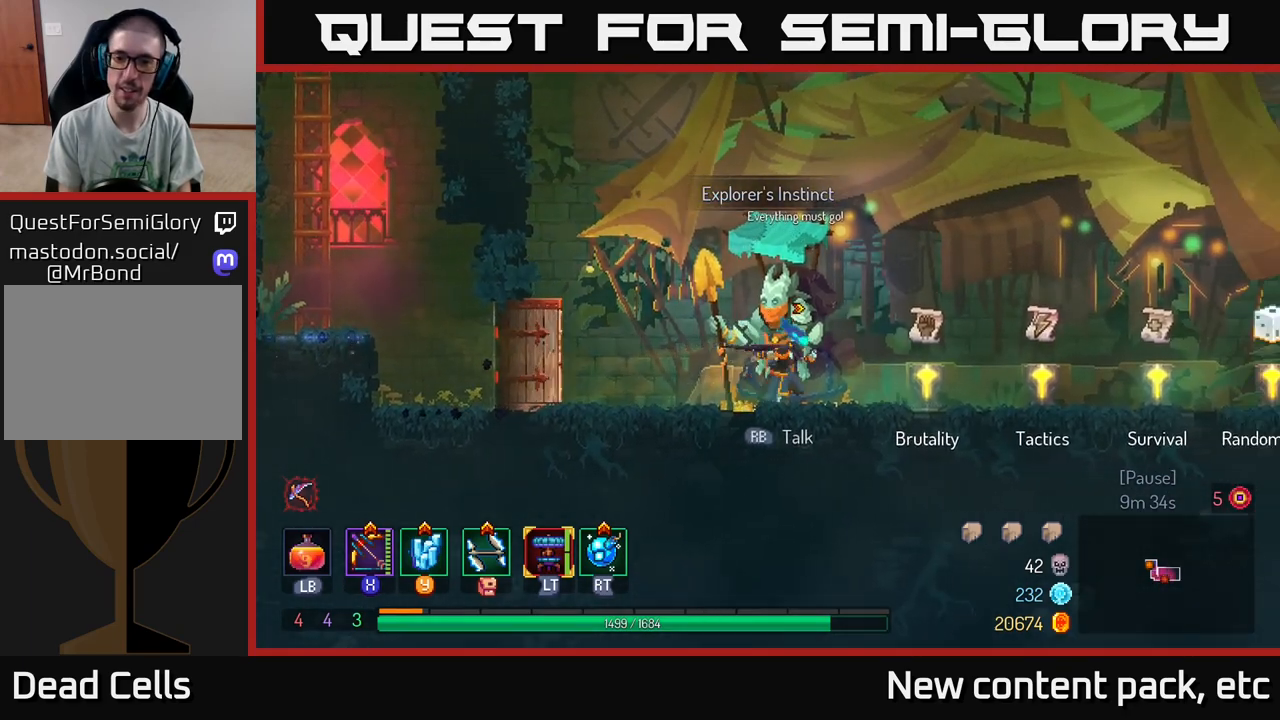
{"buttons": [], "left_stick": "right", "right_stick": "center", "events": []}
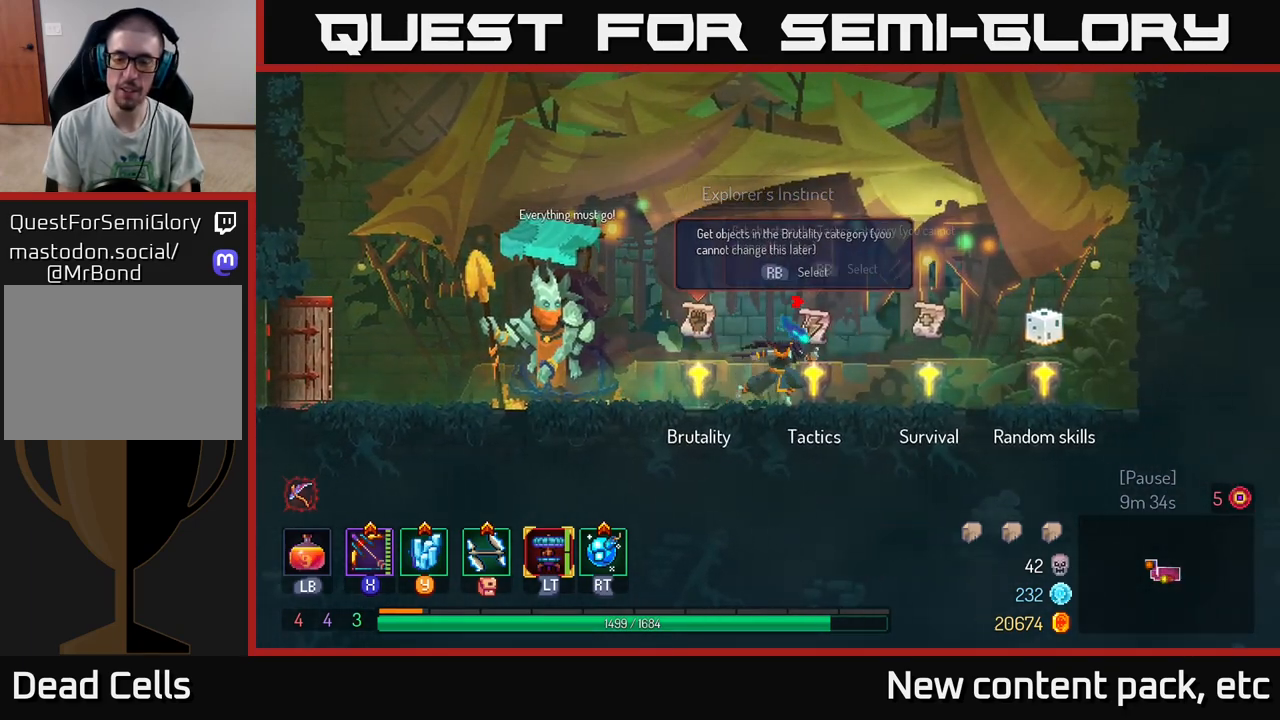
{"buttons": [], "left_stick": "left", "right_stick": "center", "events": [[283, "R1", "down"], [350, "left_stick", "left"], [367, "R1", "up"]]}
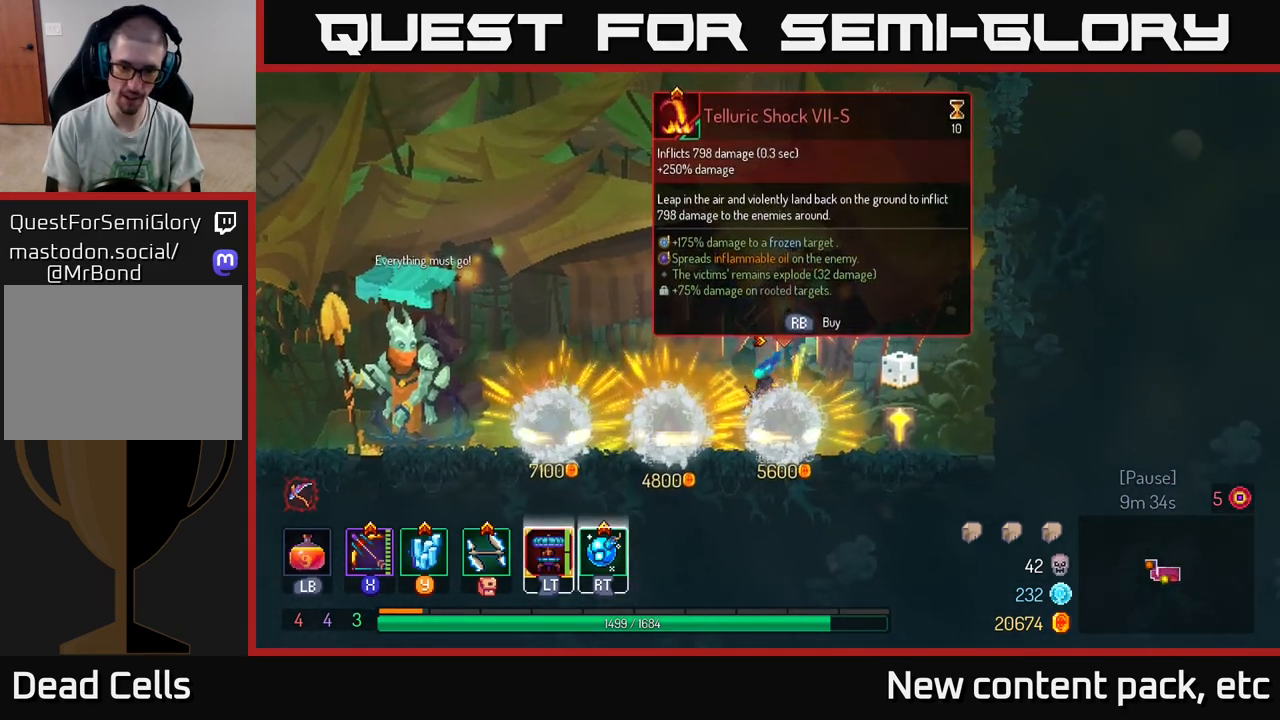
{"buttons": [], "left_stick": "center", "right_stick": "center", "events": [[17, "left_stick", "center"]]}
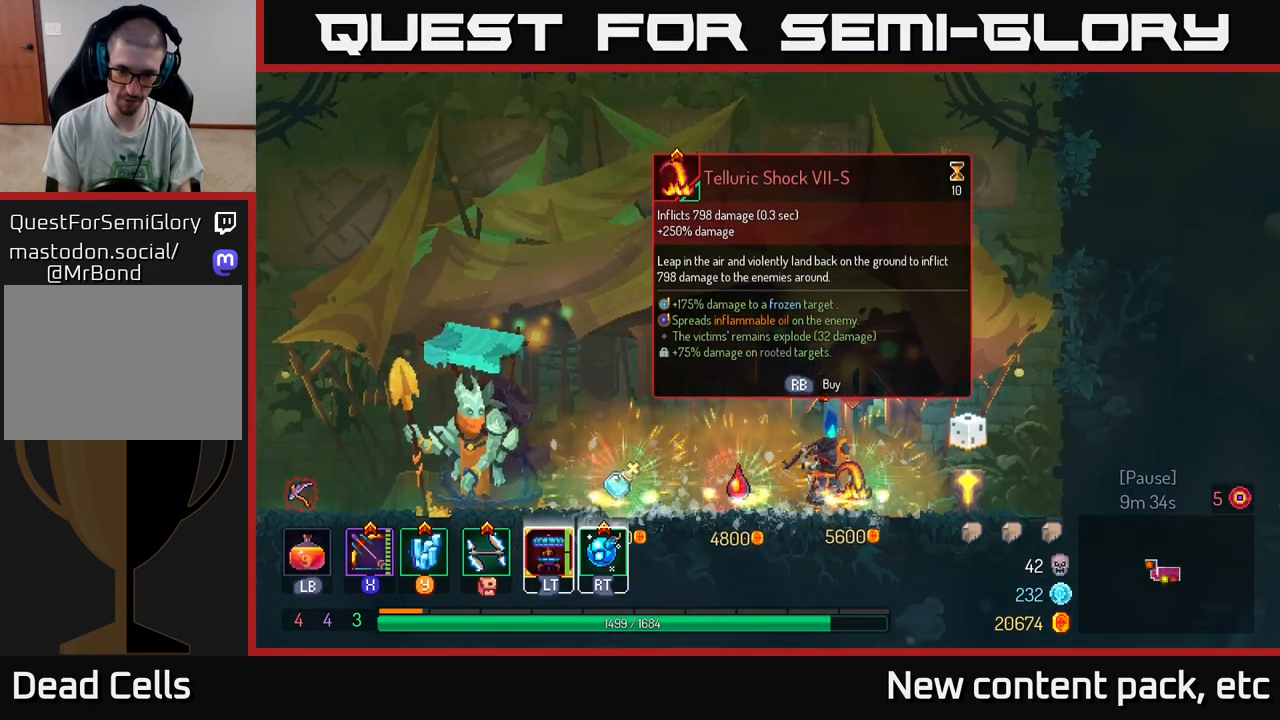
{"buttons": [], "left_stick": "center", "right_stick": "center", "events": []}
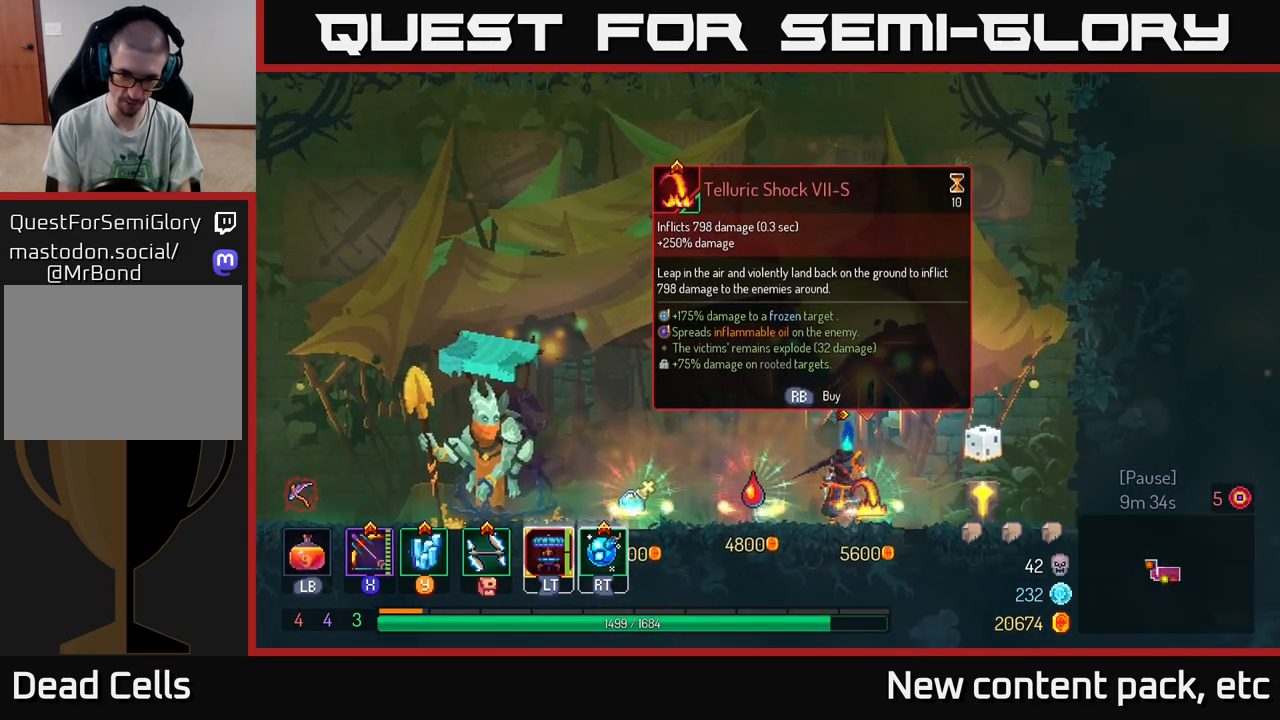
{"buttons": [], "left_stick": "right", "right_stick": "center", "events": [[100, "left_stick", "right"]]}
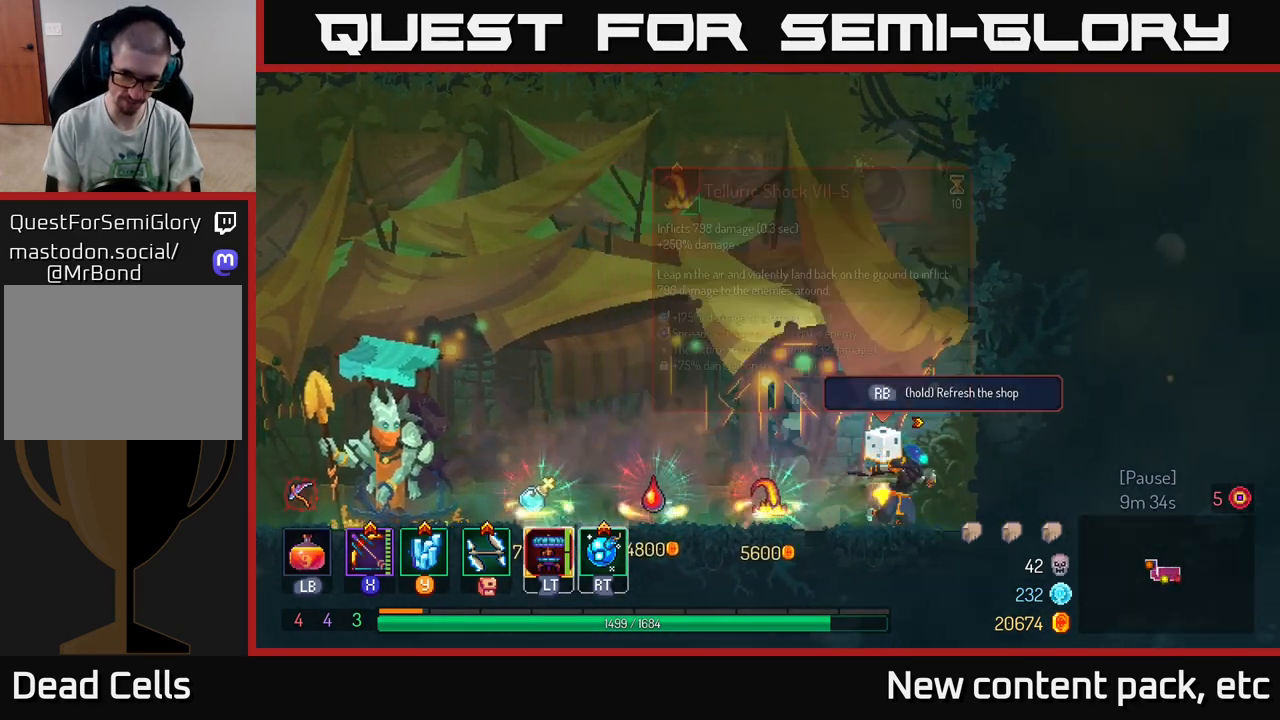
{"buttons": [], "left_stick": "center", "right_stick": "center", "events": [[50, "left_stick", "center"], [150, "left_stick", "left"], [250, "left_stick", "center"]]}
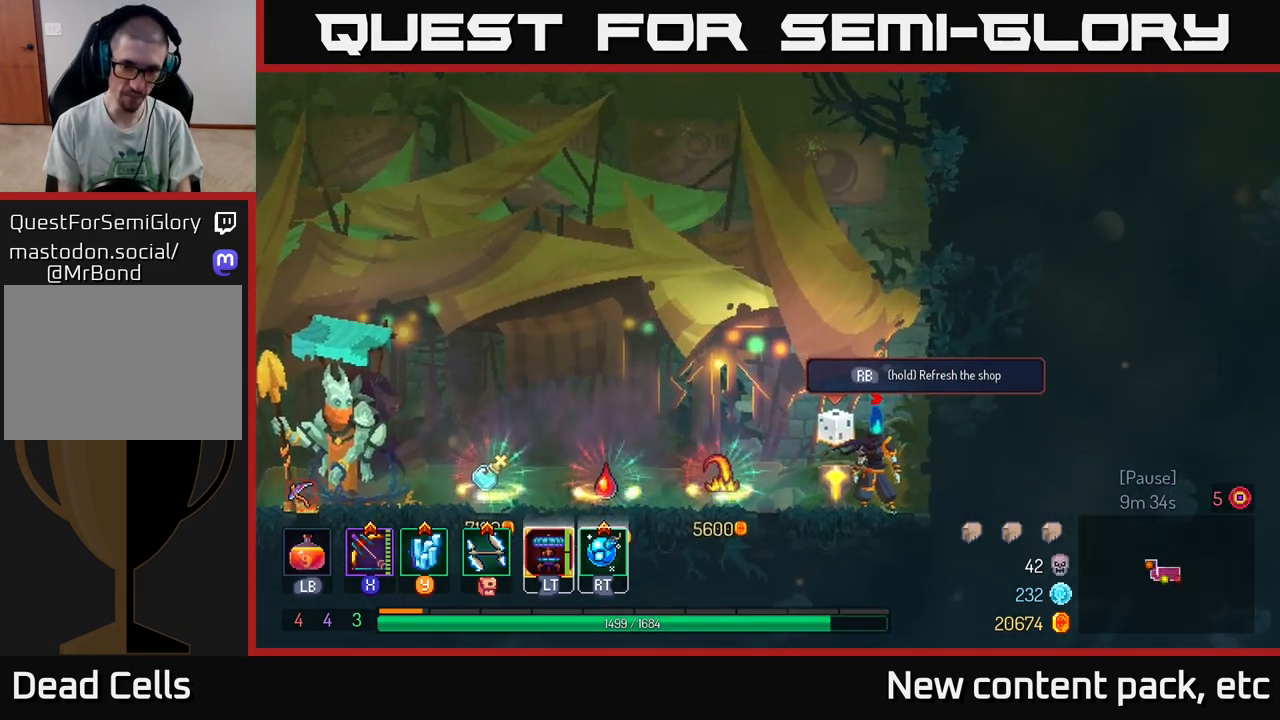
{"buttons": ["R1"], "left_stick": "center", "right_stick": "center", "events": [[67, "R1", "down"]]}
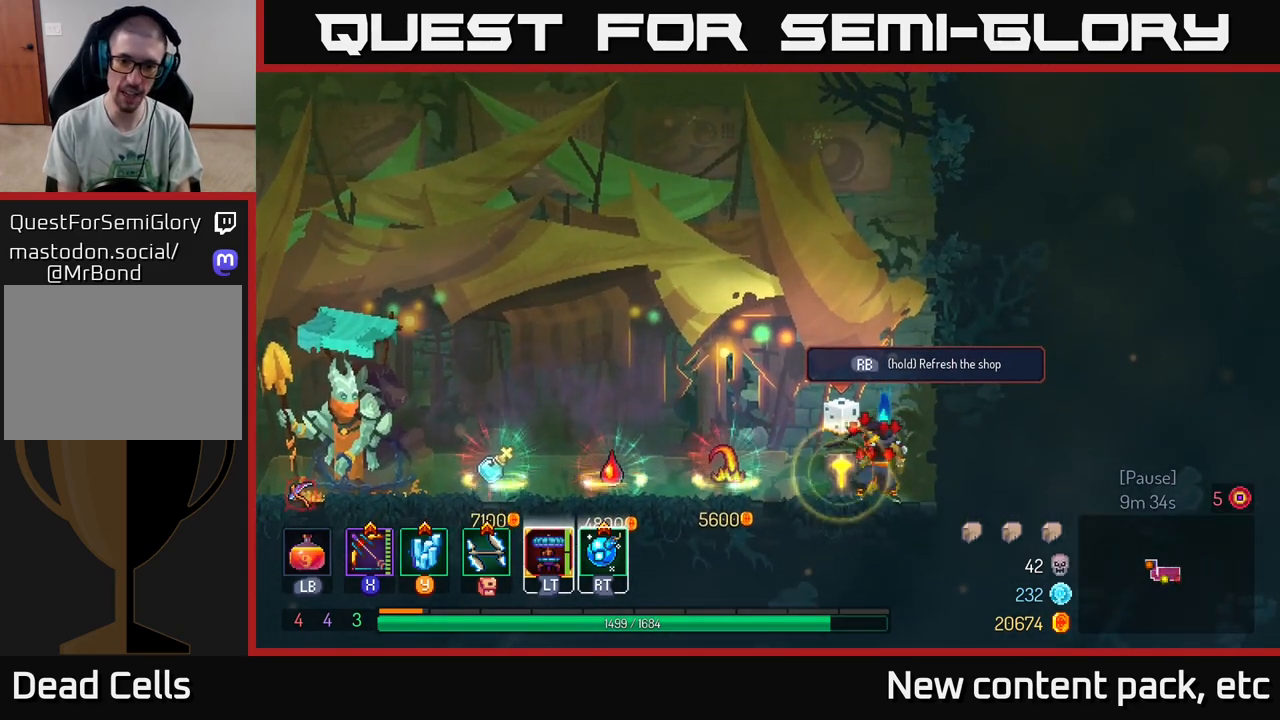
{"buttons": ["R1"], "left_stick": "center", "right_stick": "center", "events": []}
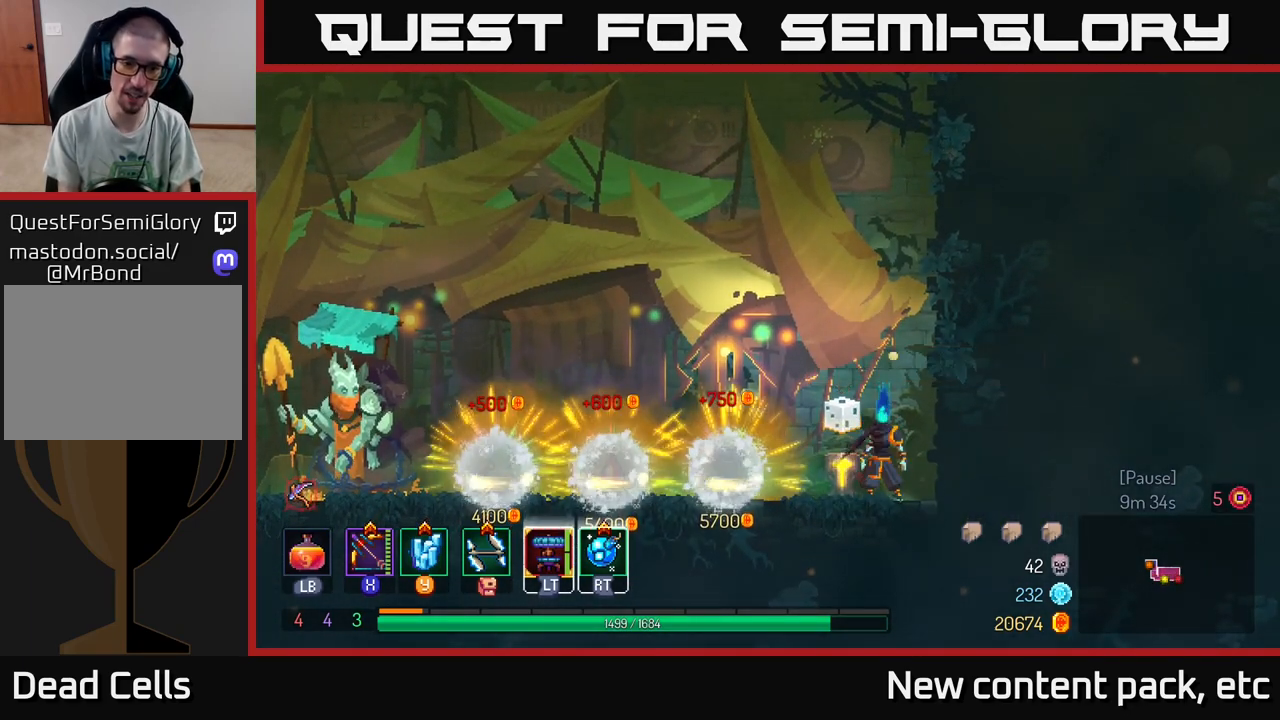
{"buttons": [], "left_stick": "center", "right_stick": "center", "events": [[17, "R1", "up"], [317, "left_stick", "left"], [483, "left_stick", "center"]]}
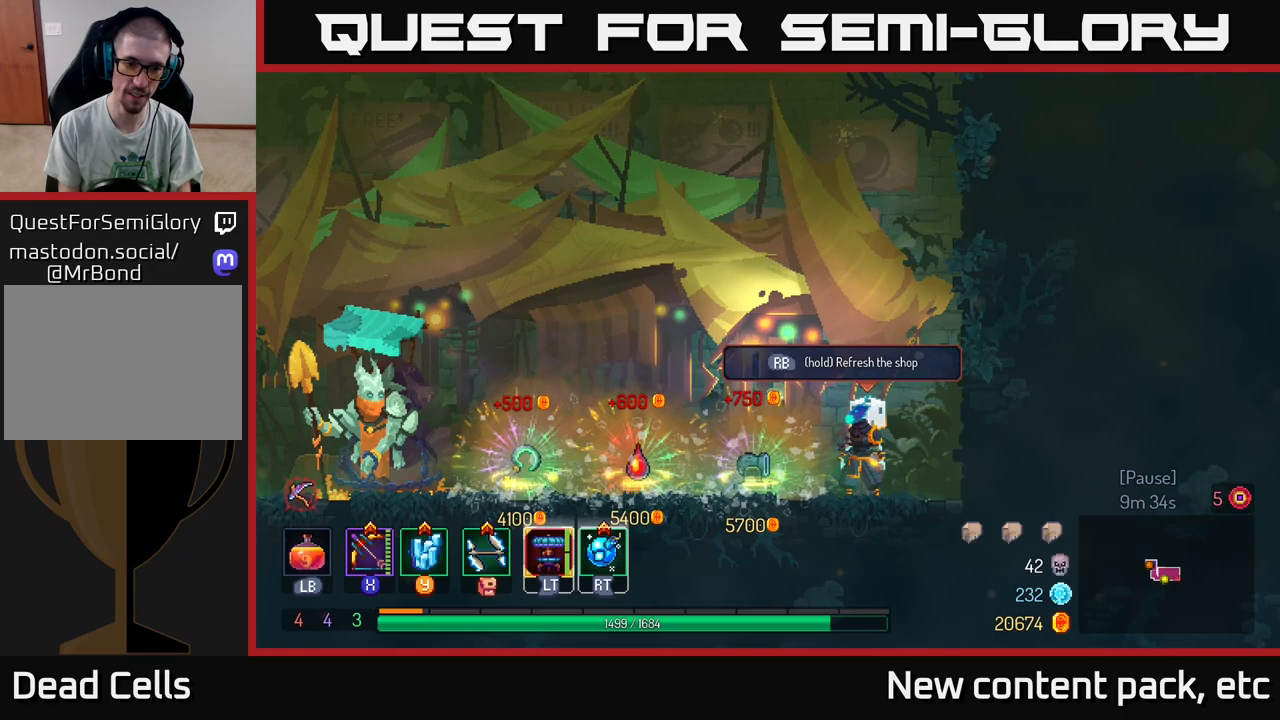
{"buttons": [], "left_stick": "center", "right_stick": "center", "events": []}
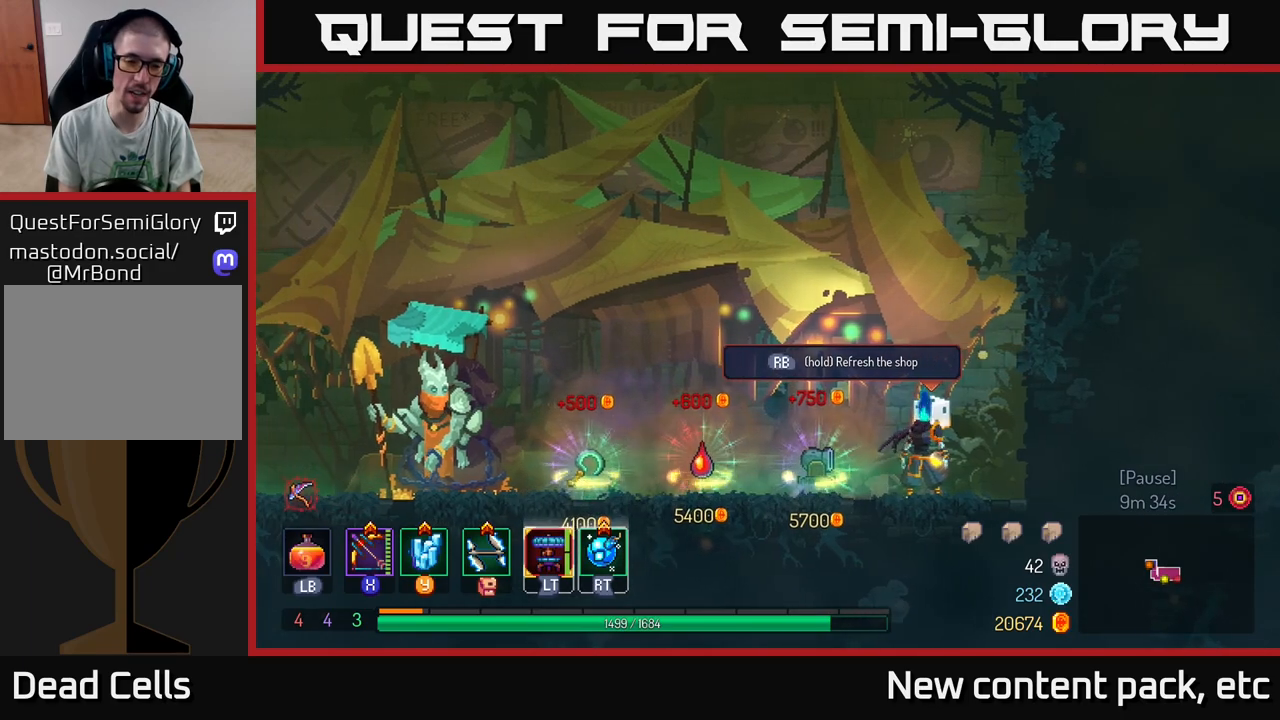
{"buttons": ["R1"], "left_stick": "center", "right_stick": "center", "events": [[33, "left_stick", "right"], [217, "left_stick", "left"], [333, "left_stick", "center"], [367, "R1", "down"]]}
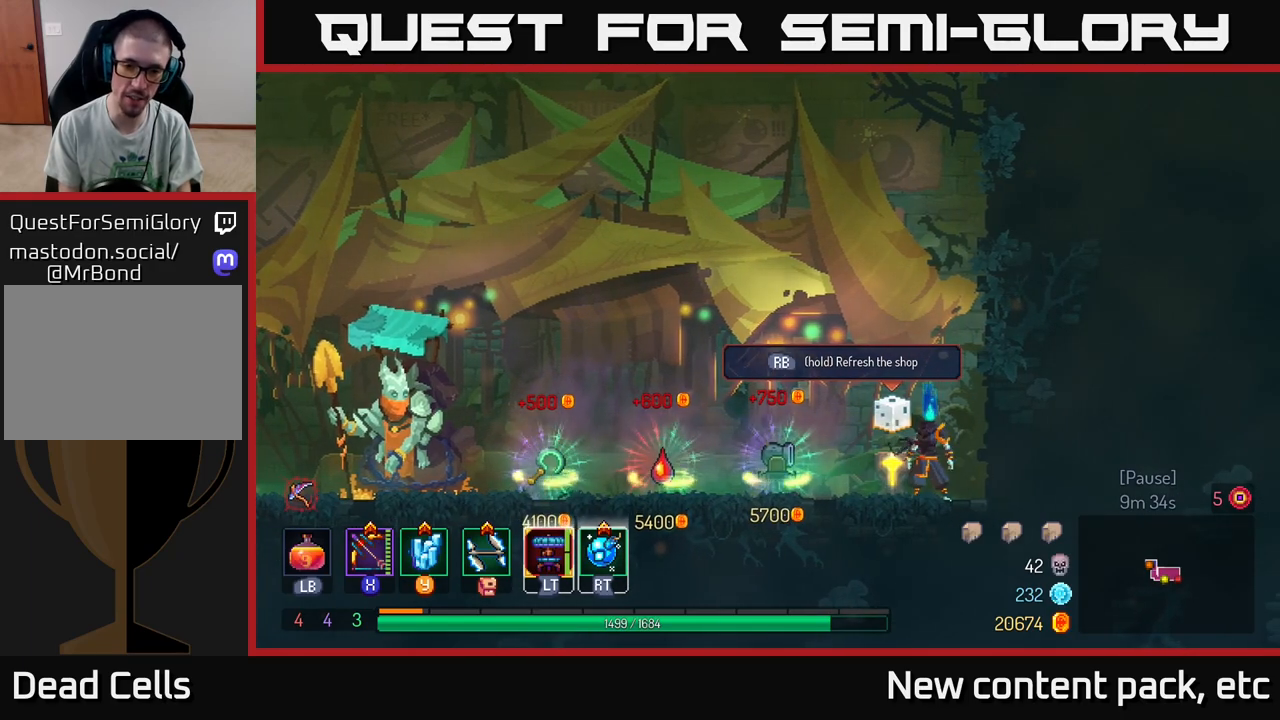
{"buttons": ["R1"], "left_stick": "center", "right_stick": "center", "events": []}
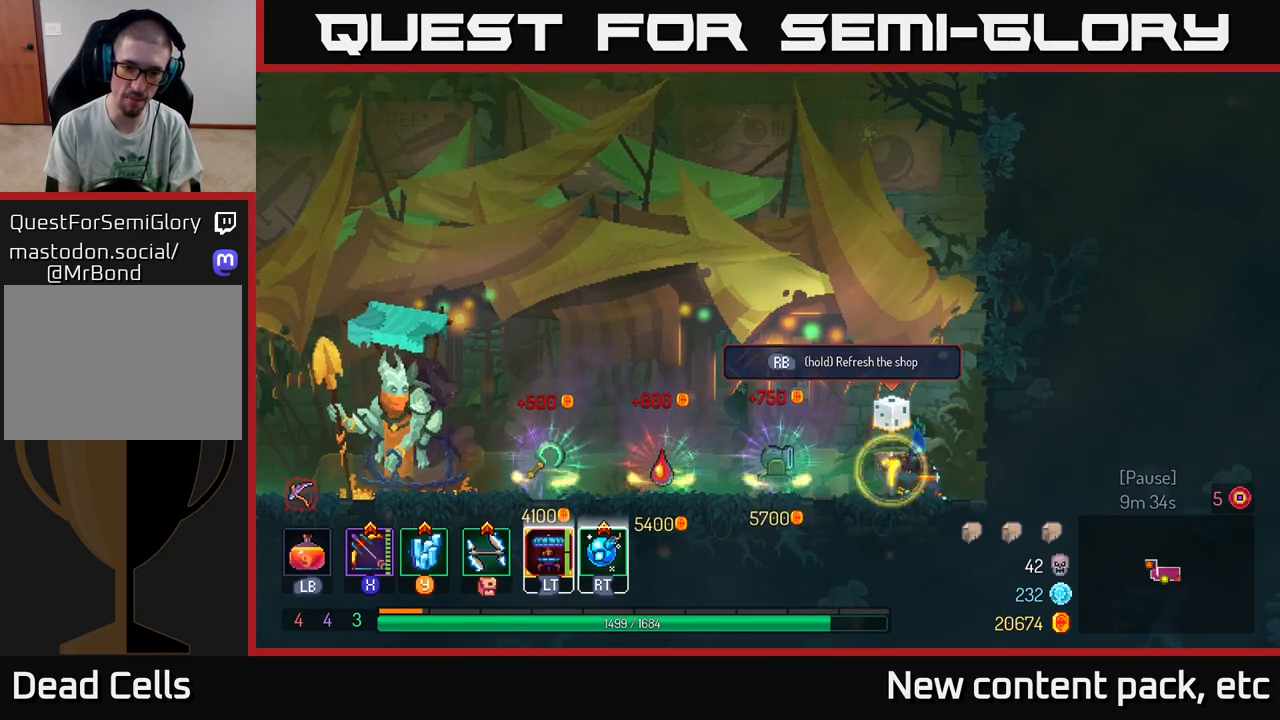
{"buttons": [], "left_stick": "center", "right_stick": "center", "events": [[200, "R1", "up"]]}
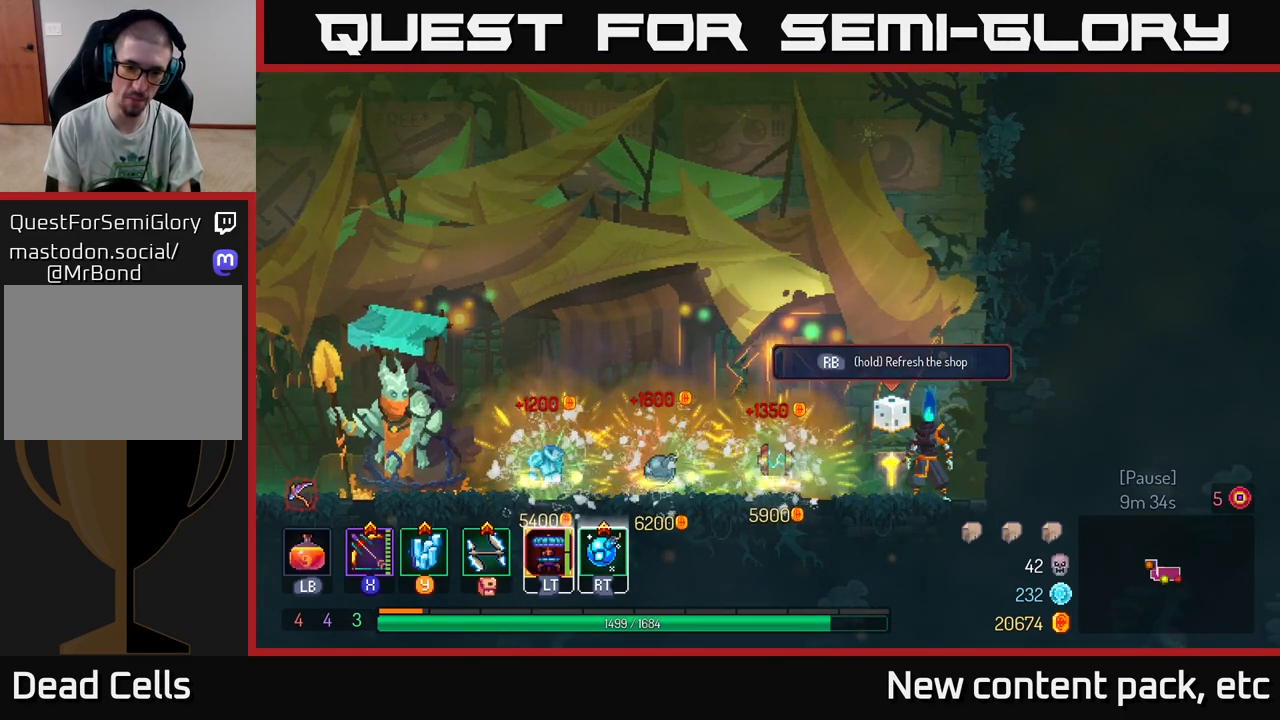
{"buttons": [], "left_stick": "center", "right_stick": "center", "events": []}
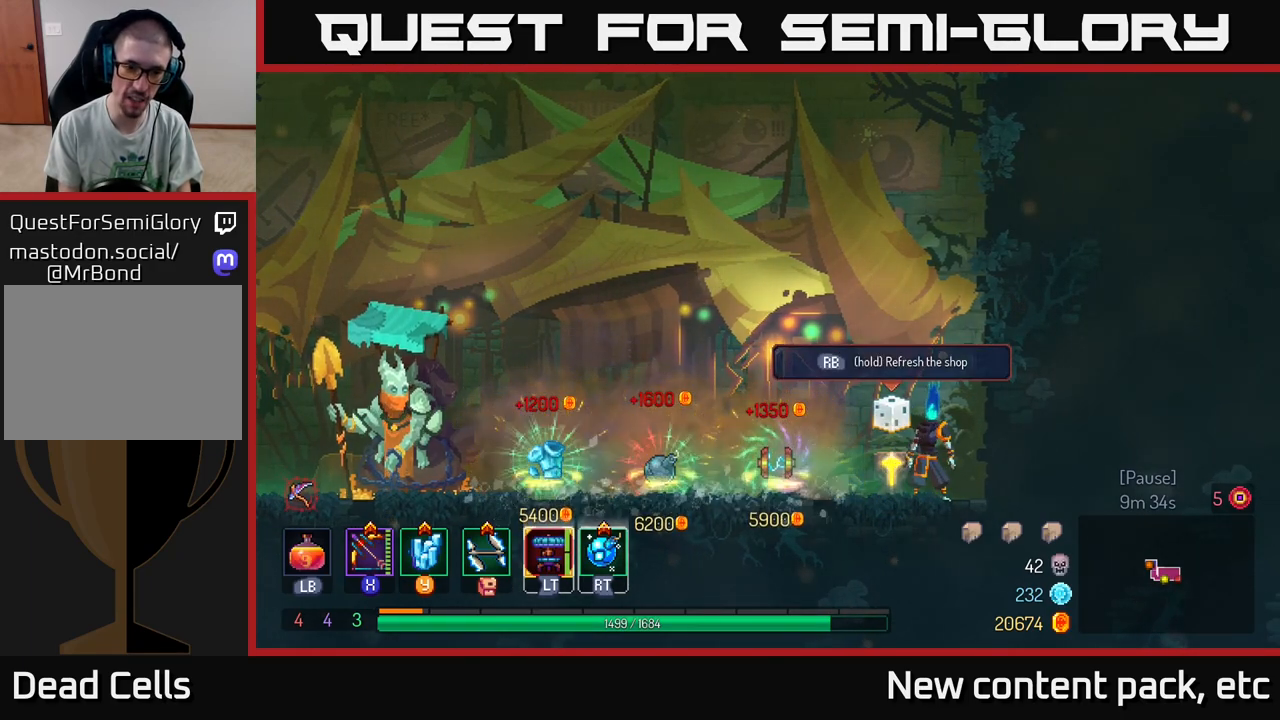
{"buttons": ["R1"], "left_stick": "center", "right_stick": "center", "events": [[317, "R1", "down"]]}
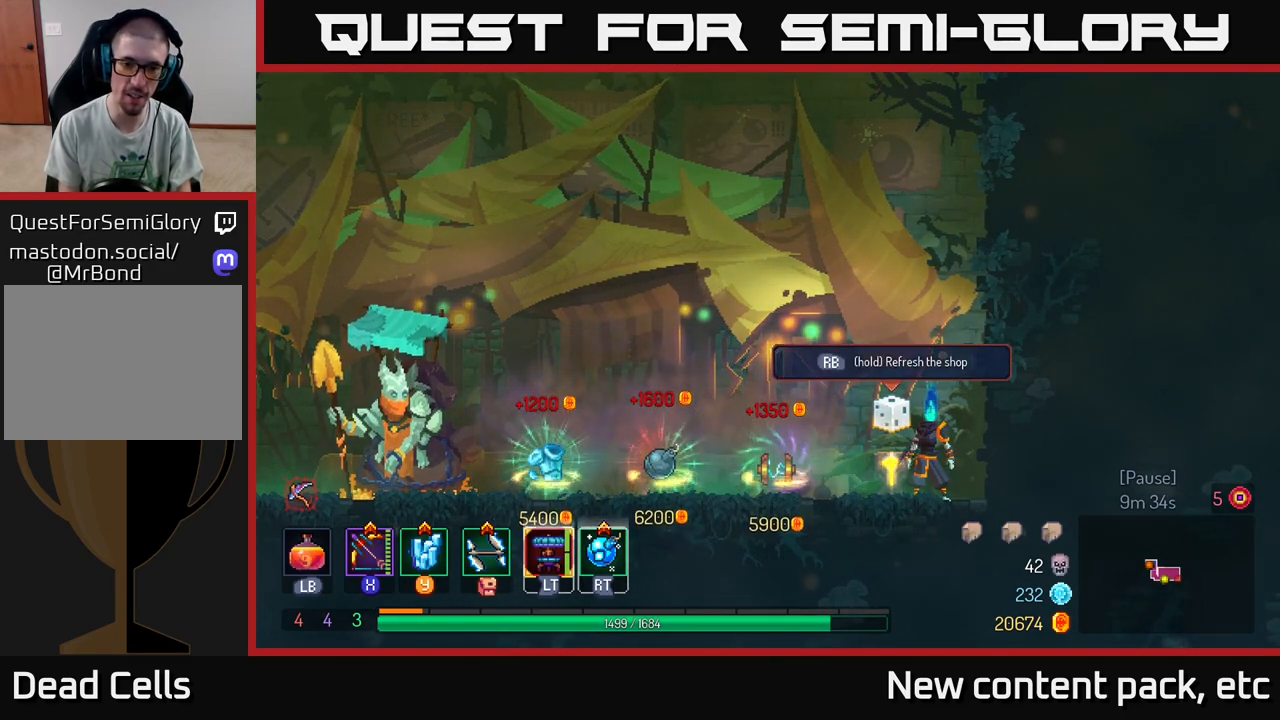
{"buttons": ["R1"], "left_stick": "center", "right_stick": "center", "events": []}
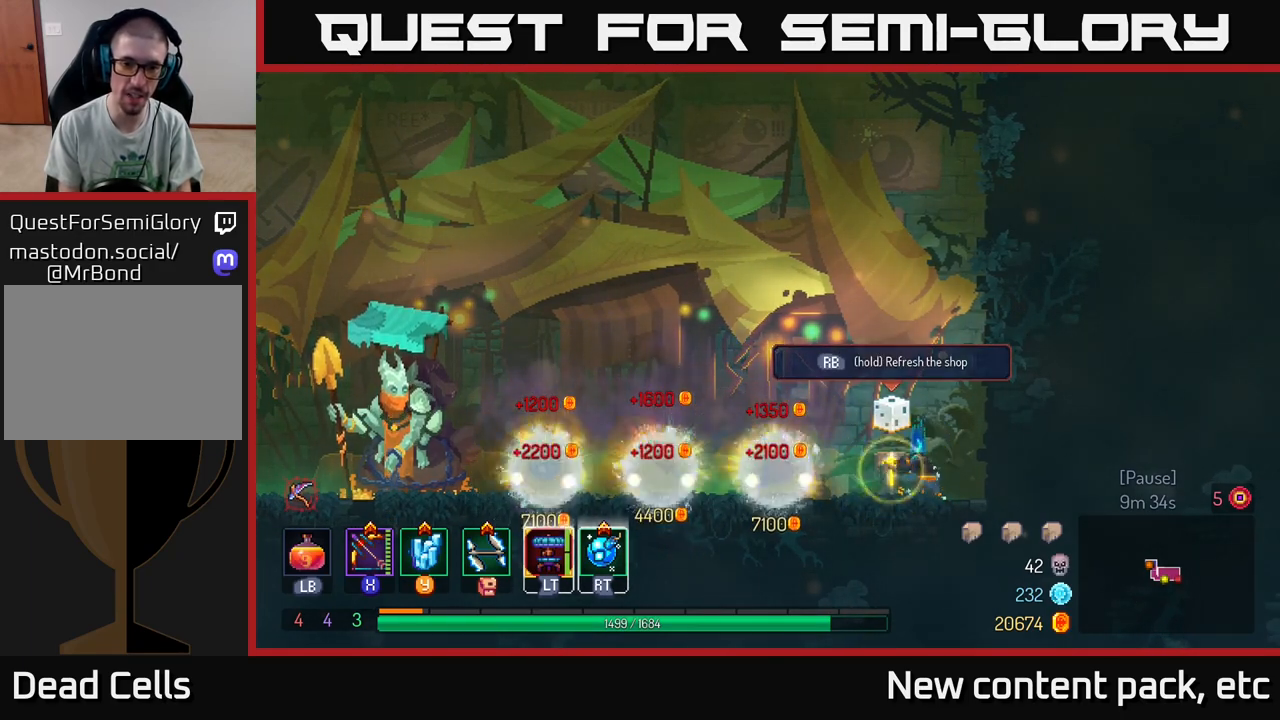
{"buttons": [], "left_stick": "center", "right_stick": "center", "events": [[183, "R1", "up"]]}
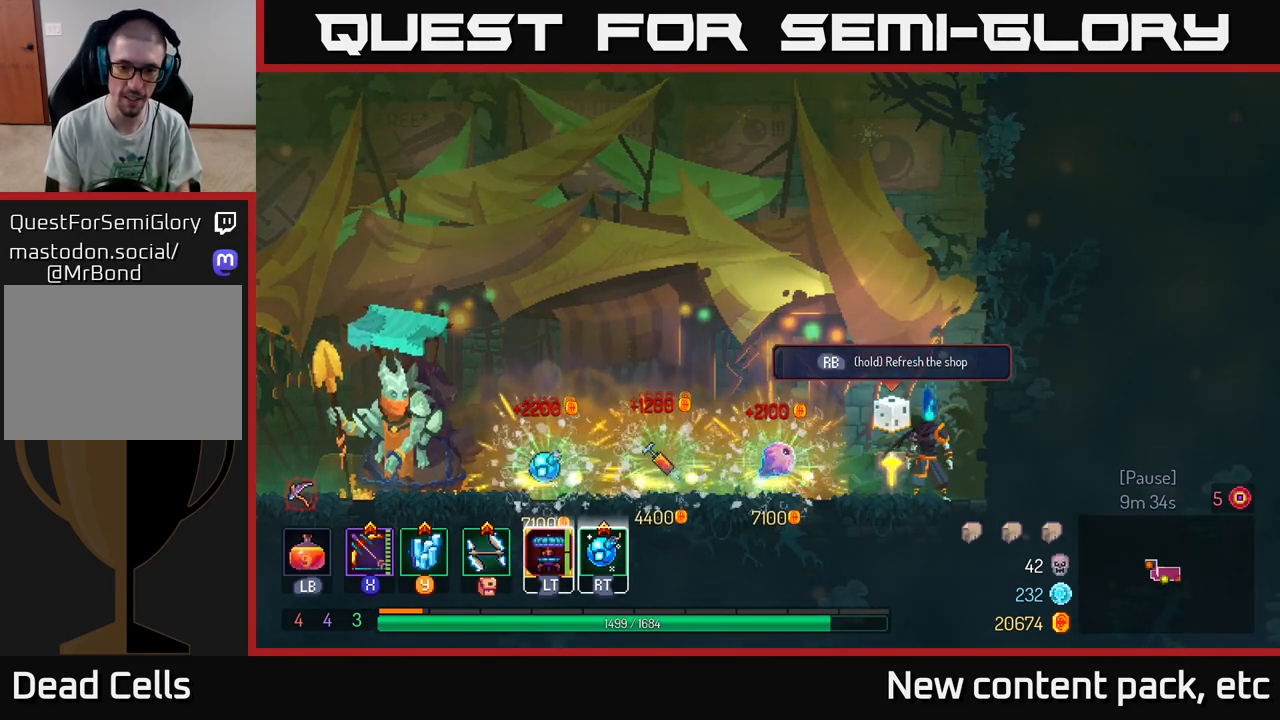
{"buttons": [], "left_stick": "center", "right_stick": "center", "events": []}
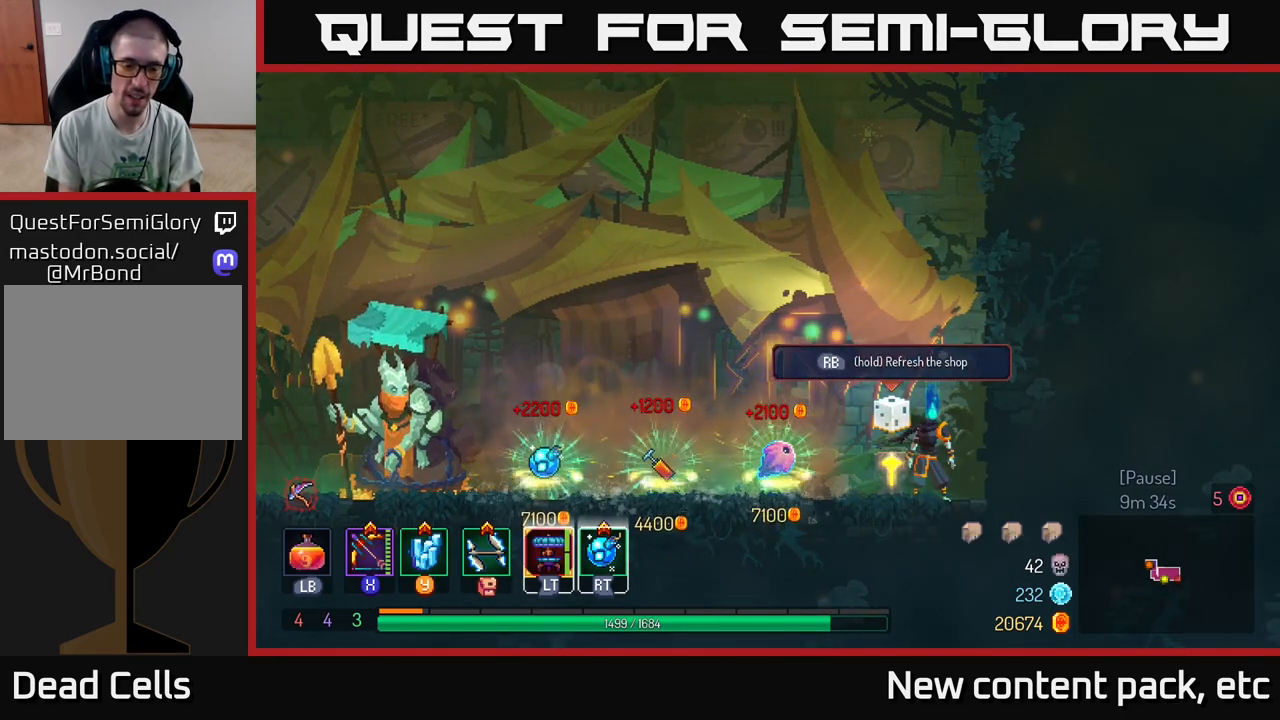
{"buttons": ["R1"], "left_stick": "center", "right_stick": "center", "events": [[83, "R1", "down"], [217, "R1", "up"], [300, "R1", "down"]]}
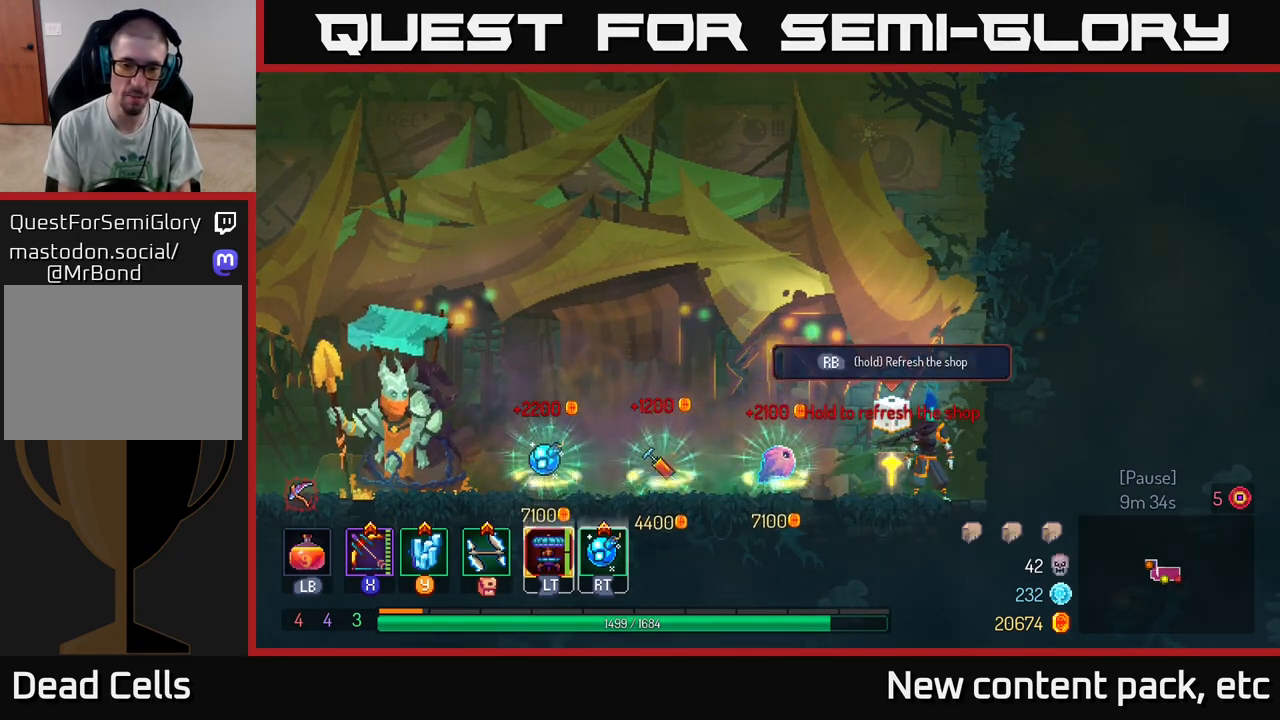
{"buttons": ["R1"], "left_stick": "center", "right_stick": "center", "events": []}